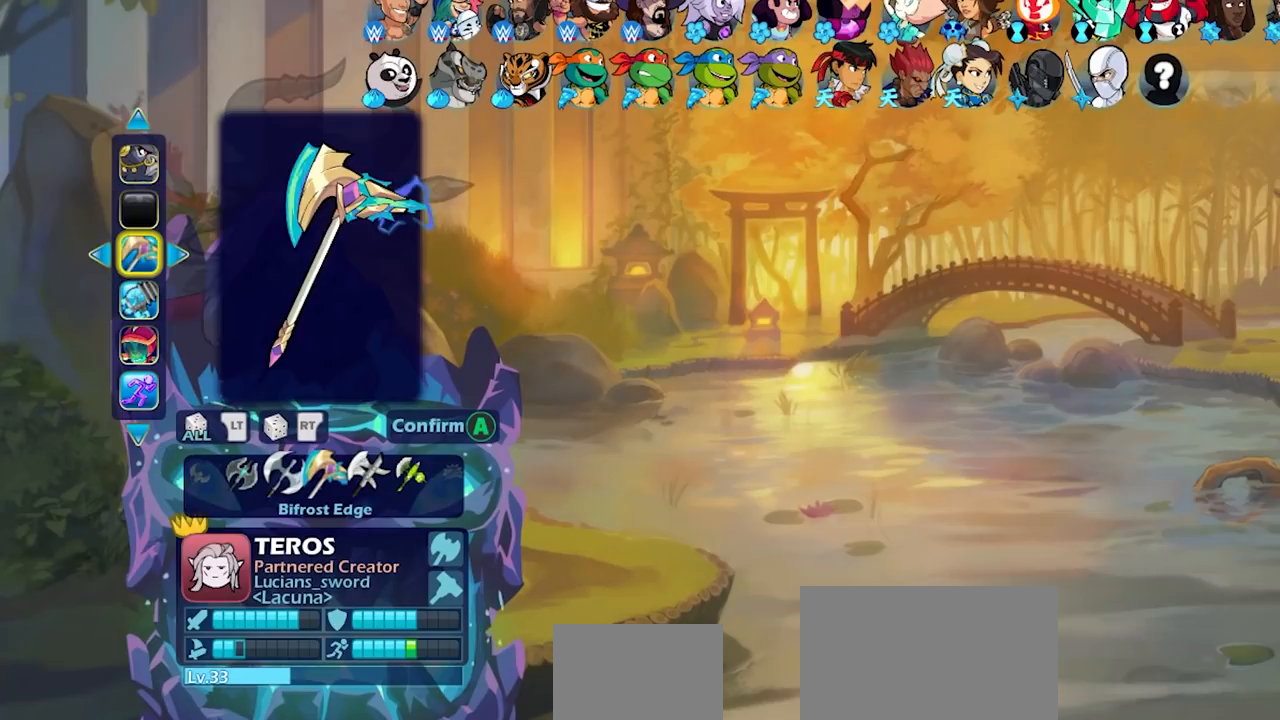
Gameplay with a controller (PlayStation layout); each line is a JSON object with the inputs held at the frame after it. "events" lists button and stick changes between this image and that frame as [ms after this image, input, new state], when the widget could be followed in between.
{"buttons": ["DPAD_RIGHT"], "left_stick": "center", "right_stick": "center", "events": [[433, "DPAD_RIGHT", "down"]]}
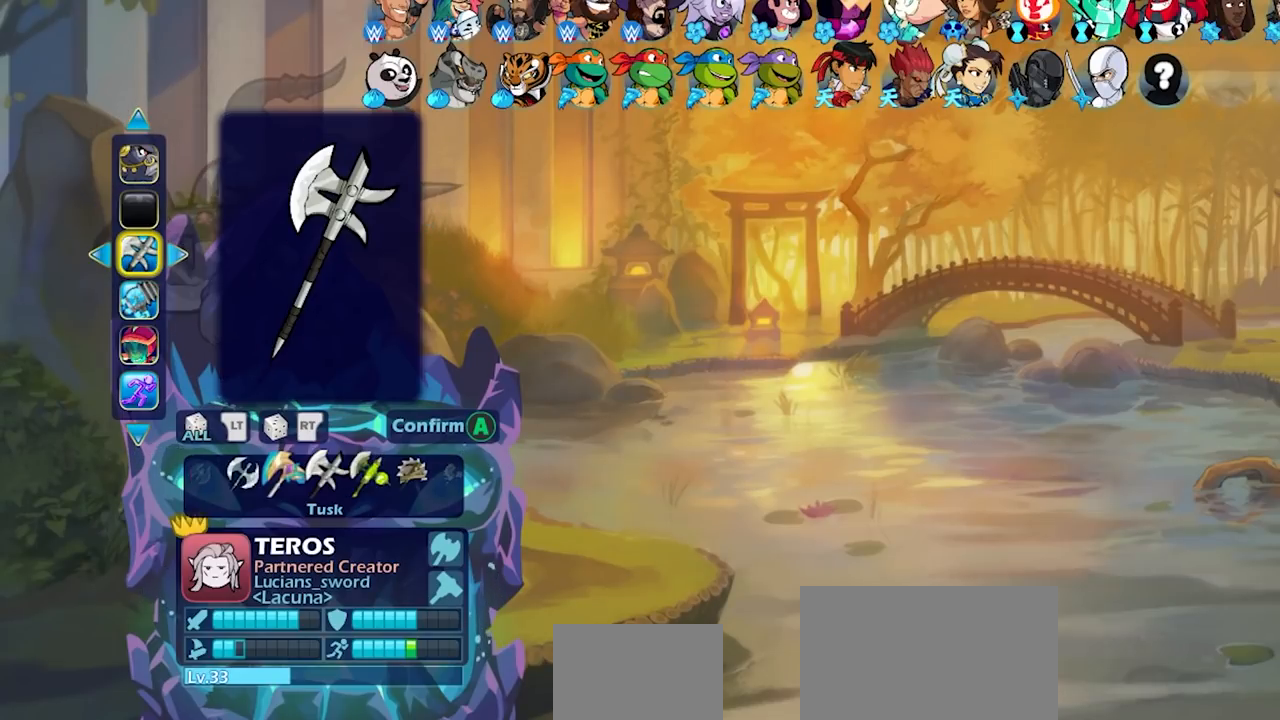
{"buttons": ["DPAD_RIGHT"], "left_stick": "center", "right_stick": "center", "events": [[33, "DPAD_RIGHT", "up"], [117, "DPAD_RIGHT", "down"], [250, "DPAD_RIGHT", "up"], [317, "DPAD_RIGHT", "down"], [417, "DPAD_RIGHT", "up"], [483, "DPAD_RIGHT", "down"]]}
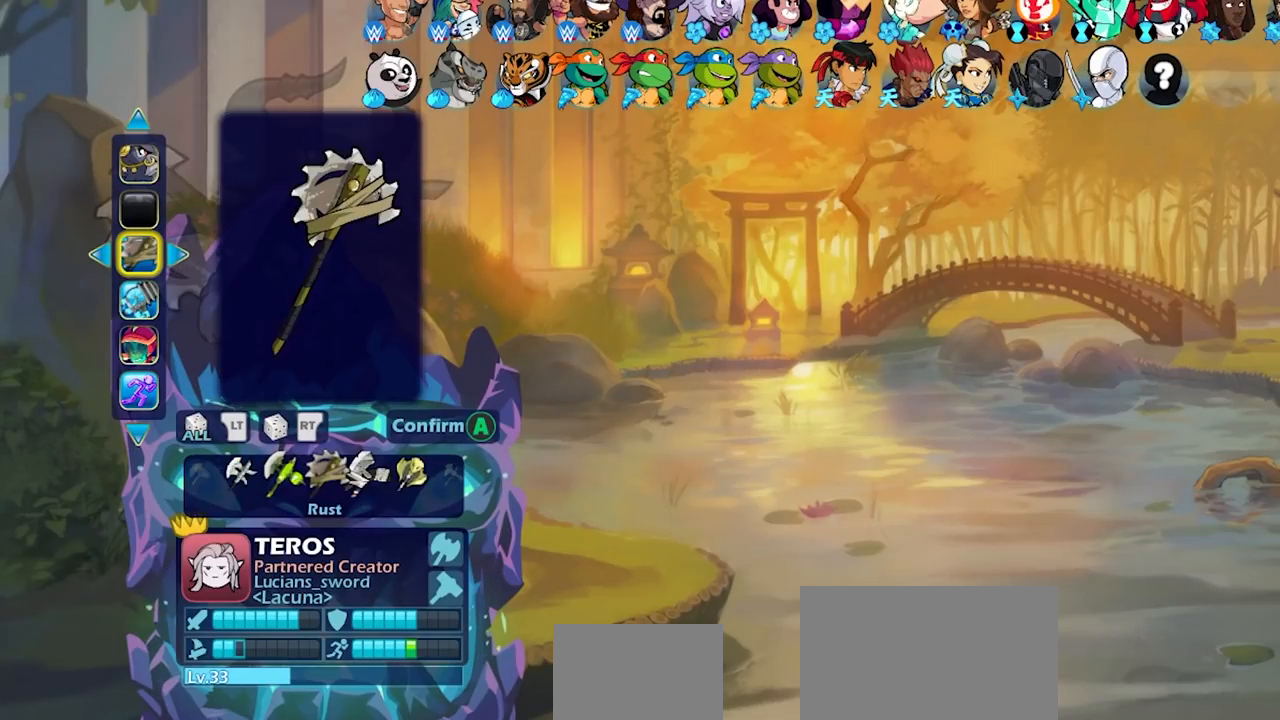
{"buttons": ["DPAD_RIGHT"], "left_stick": "center", "right_stick": "center", "events": [[83, "DPAD_RIGHT", "up"], [150, "DPAD_RIGHT", "down"], [250, "DPAD_RIGHT", "up"], [333, "DPAD_RIGHT", "down"], [383, "DPAD_RIGHT", "up"], [500, "DPAD_RIGHT", "down"]]}
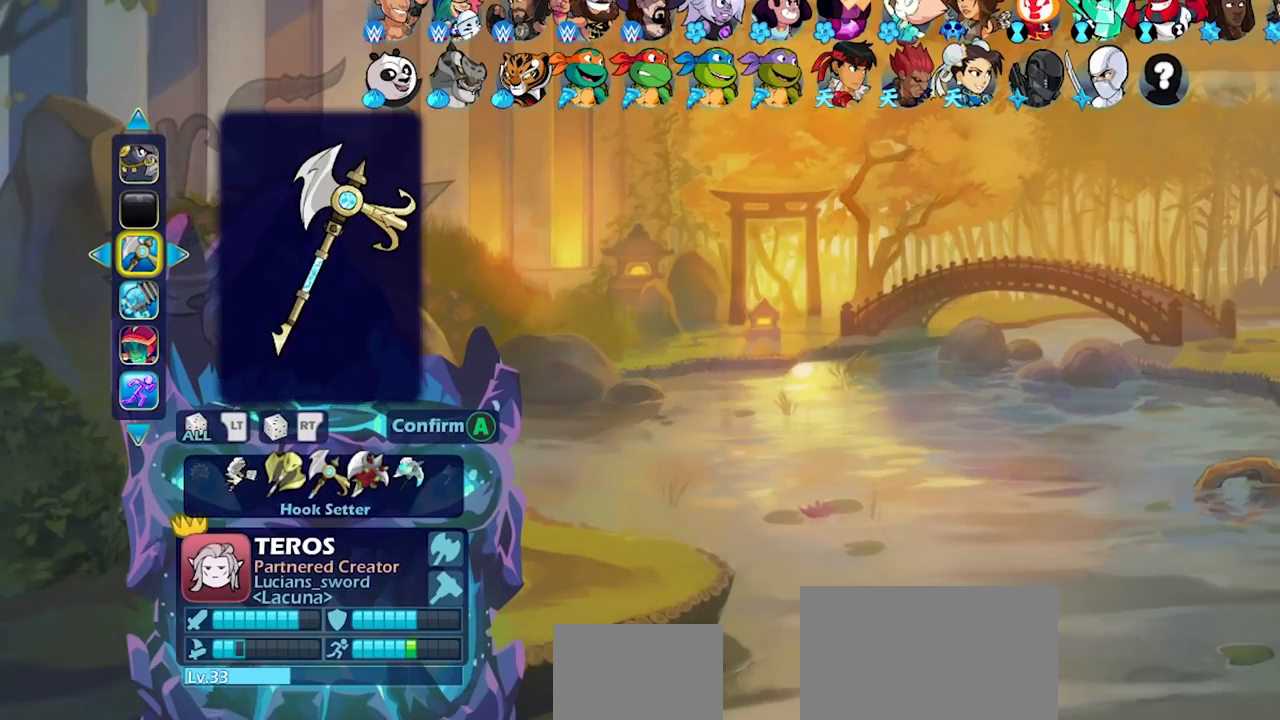
{"buttons": [], "left_stick": "center", "right_stick": "center", "events": [[83, "DPAD_RIGHT", "up"], [150, "DPAD_RIGHT", "down"], [250, "DPAD_RIGHT", "up"]]}
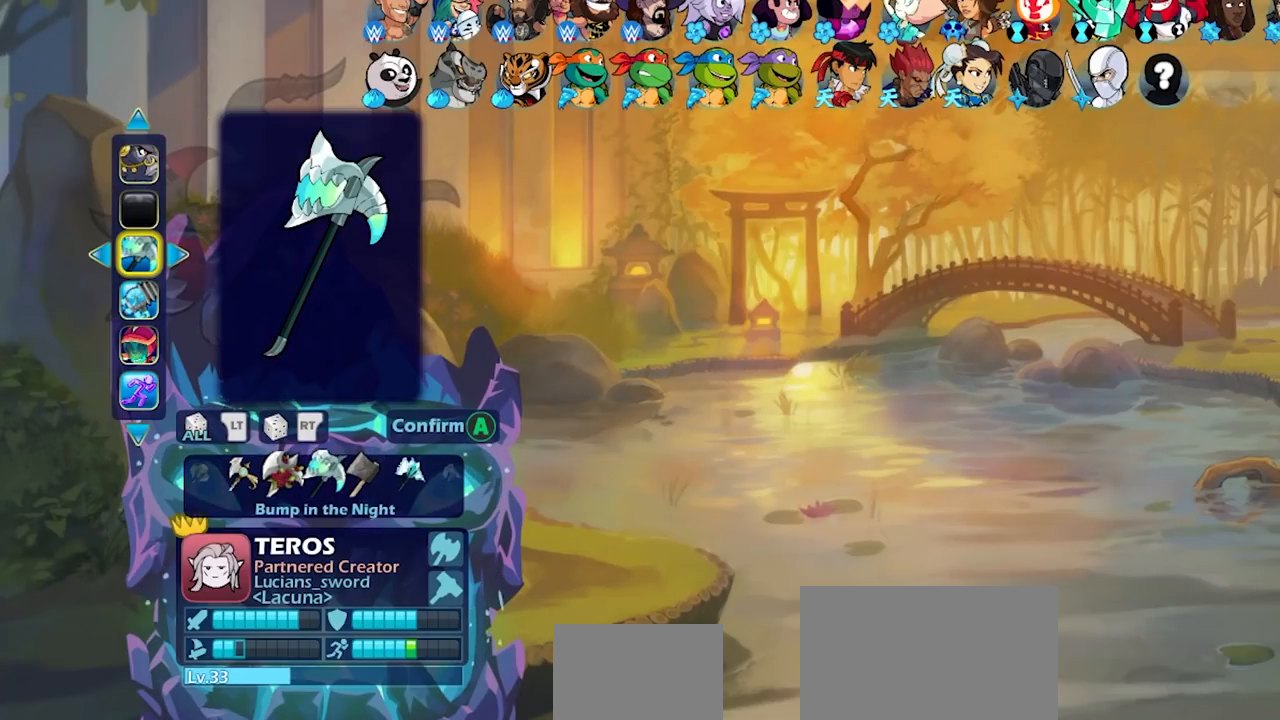
{"buttons": ["DPAD_RIGHT"], "left_stick": "center", "right_stick": "center", "events": [[17, "DPAD_RIGHT", "down"], [100, "DPAD_RIGHT", "up"], [217, "DPAD_RIGHT", "down"], [267, "DPAD_RIGHT", "up"], [483, "DPAD_RIGHT", "down"]]}
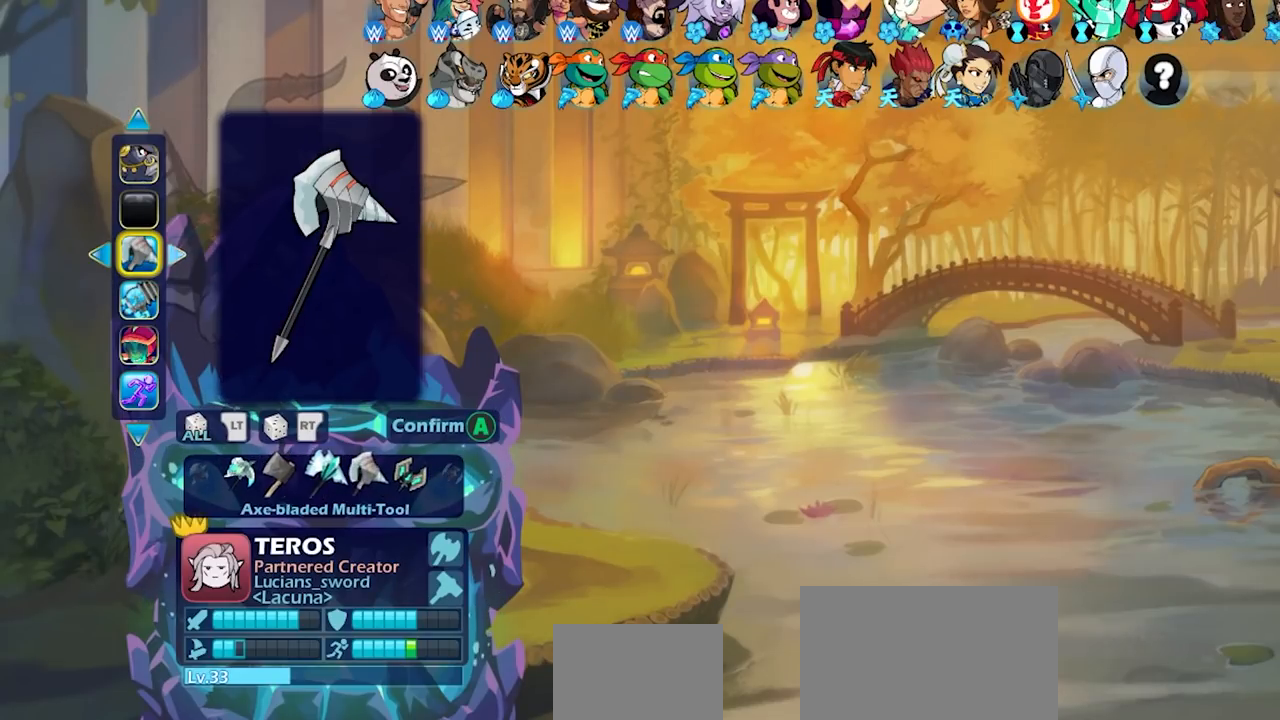
{"buttons": [], "left_stick": "center", "right_stick": "center", "events": [[67, "DPAD_RIGHT", "up"], [150, "DPAD_RIGHT", "down"], [267, "DPAD_RIGHT", "up"], [367, "DPAD_RIGHT", "down"], [450, "DPAD_RIGHT", "up"]]}
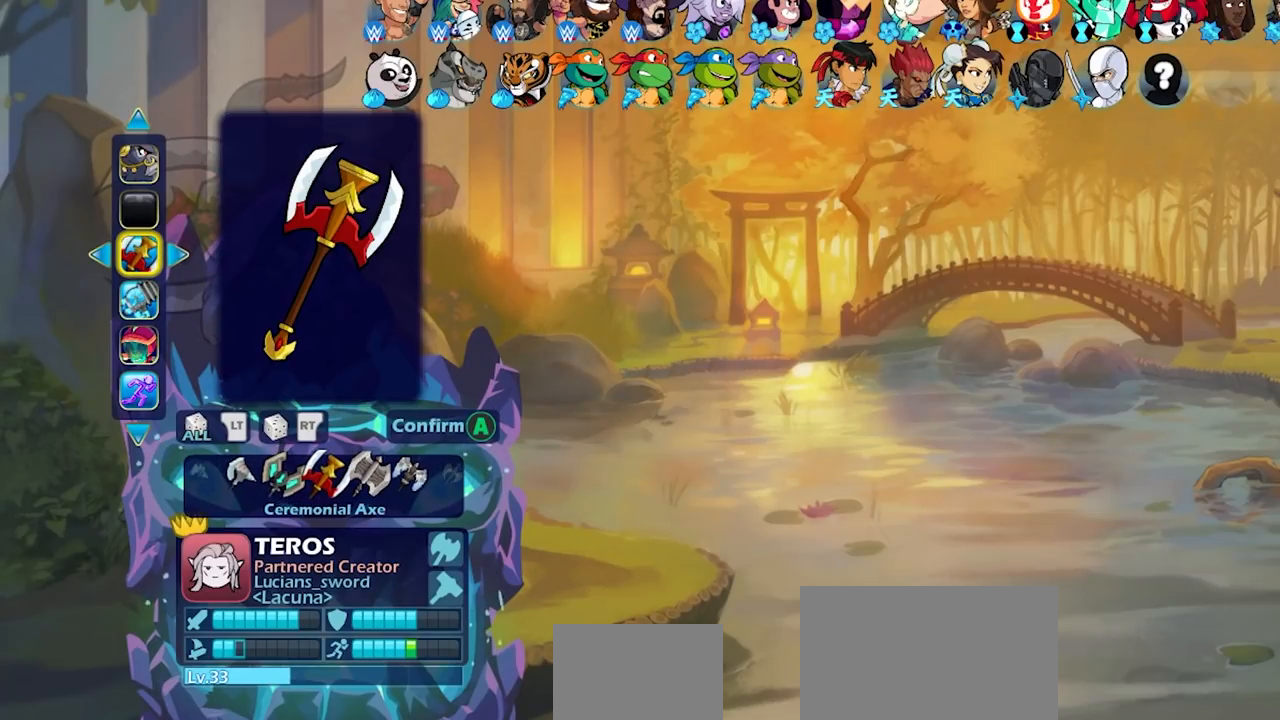
{"buttons": [], "left_stick": "center", "right_stick": "center", "events": [[233, "DPAD_RIGHT", "down"], [317, "DPAD_RIGHT", "up"], [417, "DPAD_RIGHT", "down"], [433, "DPAD_RIGHT", "up"]]}
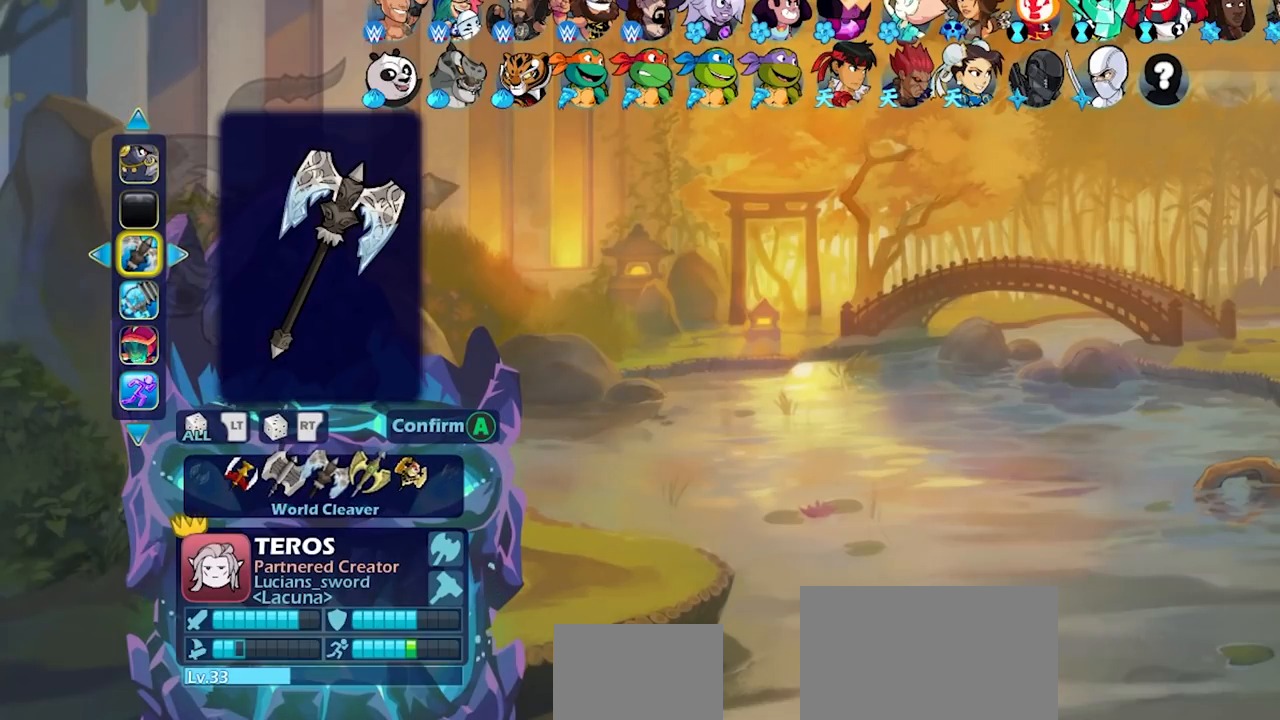
{"buttons": [], "left_stick": "center", "right_stick": "center", "events": [[117, "DPAD_RIGHT", "down"], [183, "DPAD_RIGHT", "up"], [283, "DPAD_RIGHT", "down"], [300, "DPAD_RIGHT", "up"], [417, "DPAD_RIGHT", "down"], [483, "DPAD_RIGHT", "up"]]}
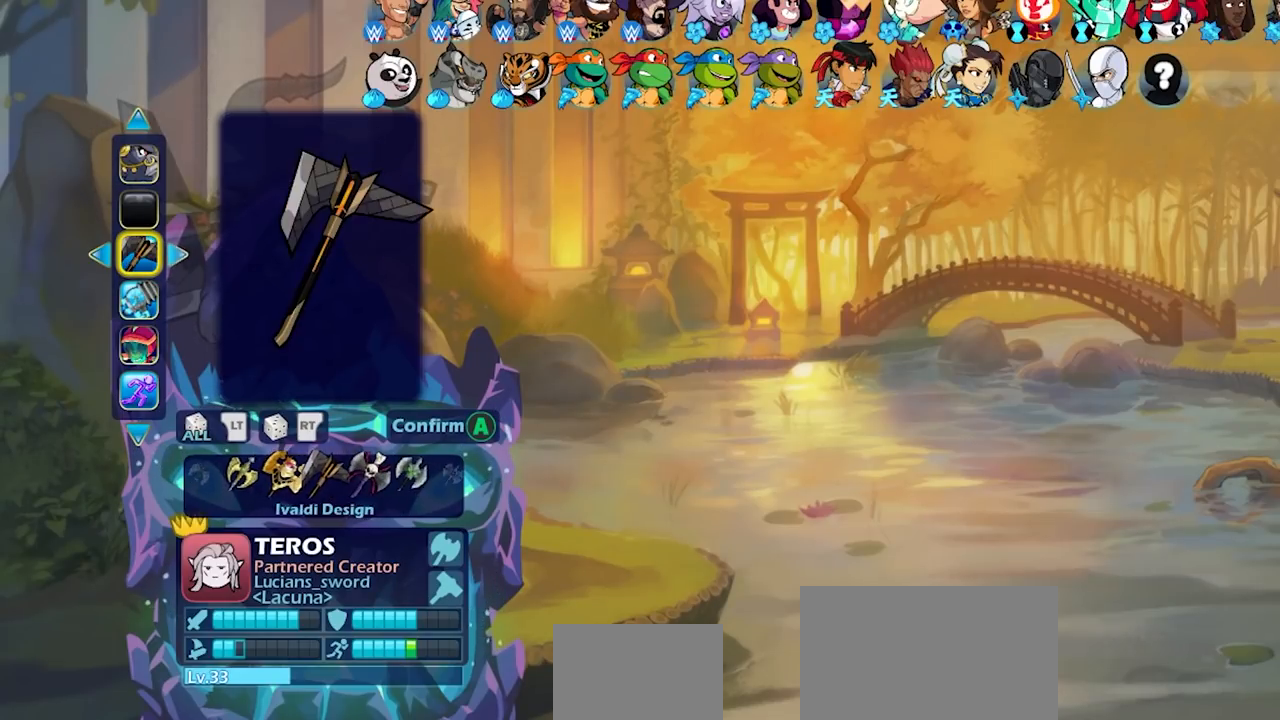
{"buttons": [], "left_stick": "center", "right_stick": "center", "events": [[50, "DPAD_RIGHT", "down"], [117, "DPAD_RIGHT", "up"], [183, "DPAD_RIGHT", "down"], [250, "DPAD_RIGHT", "up"], [333, "DPAD_RIGHT", "down"], [400, "DPAD_RIGHT", "up"]]}
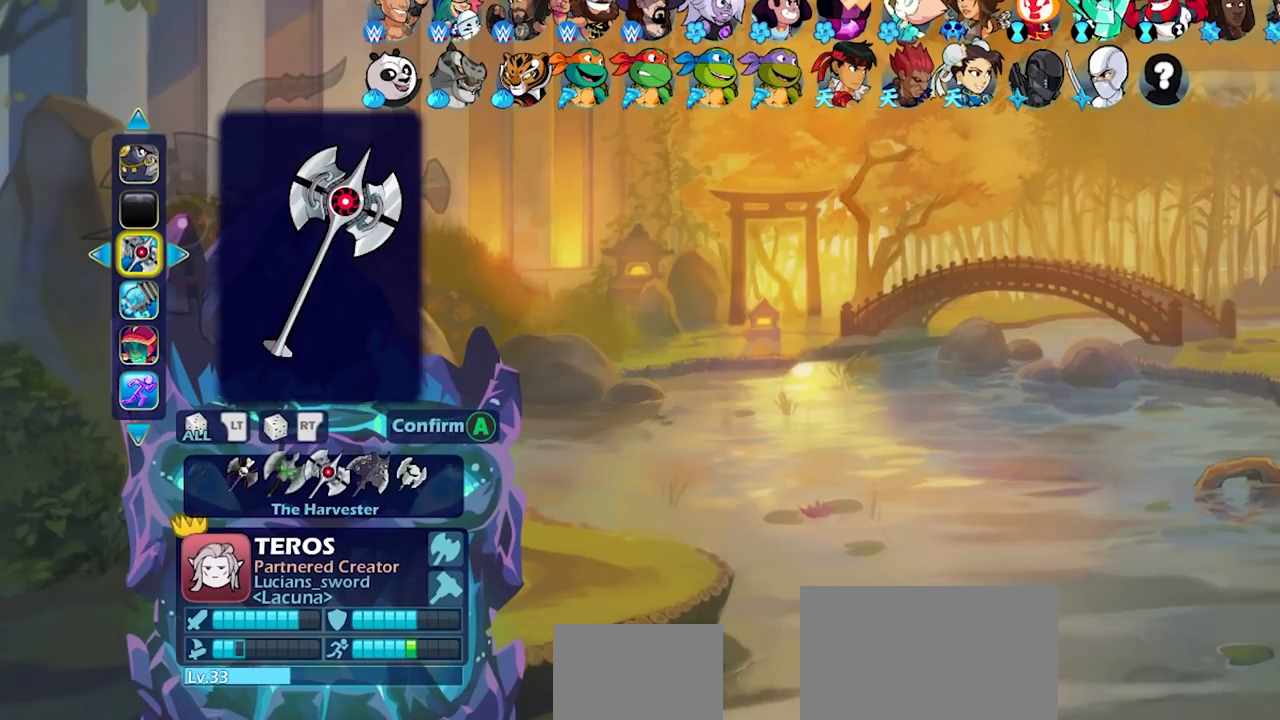
{"buttons": [], "left_stick": "center", "right_stick": "center", "events": []}
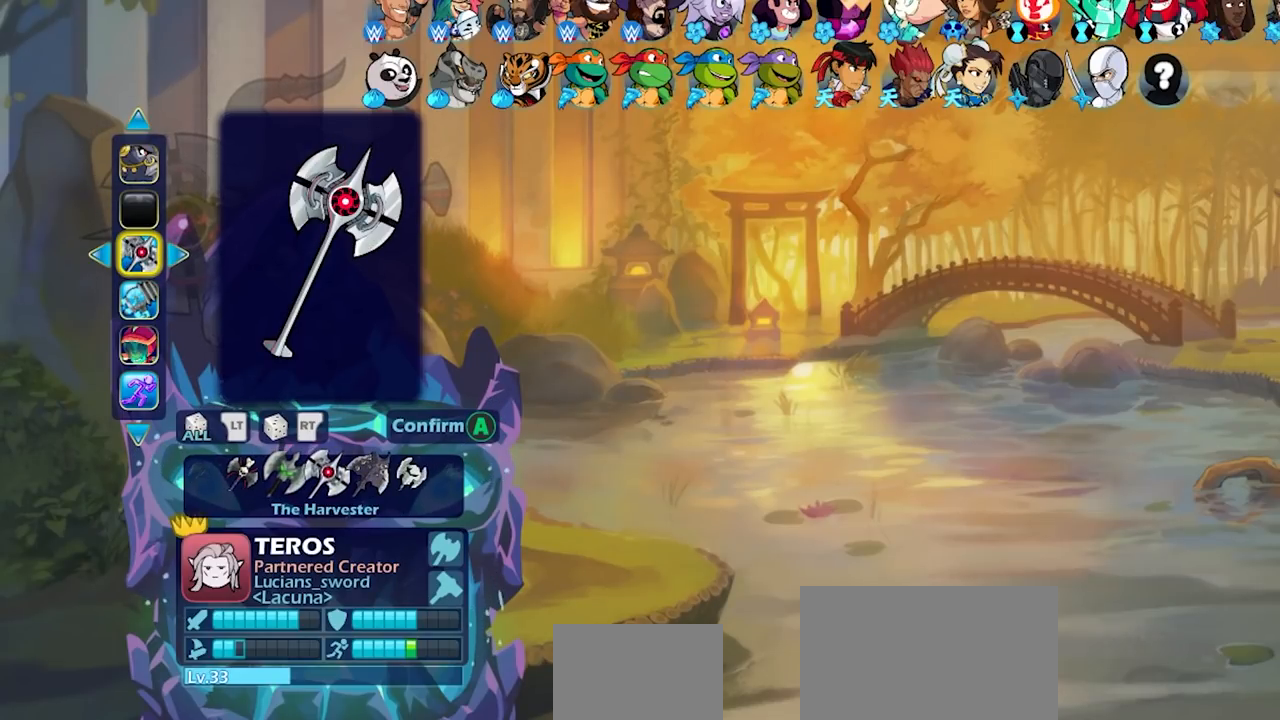
{"buttons": [], "left_stick": "center", "right_stick": "center", "events": [[83, "DPAD_RIGHT", "down"], [133, "DPAD_RIGHT", "up"], [250, "DPAD_RIGHT", "down"], [300, "DPAD_RIGHT", "up"], [433, "DPAD_RIGHT", "down"], [483, "DPAD_RIGHT", "up"]]}
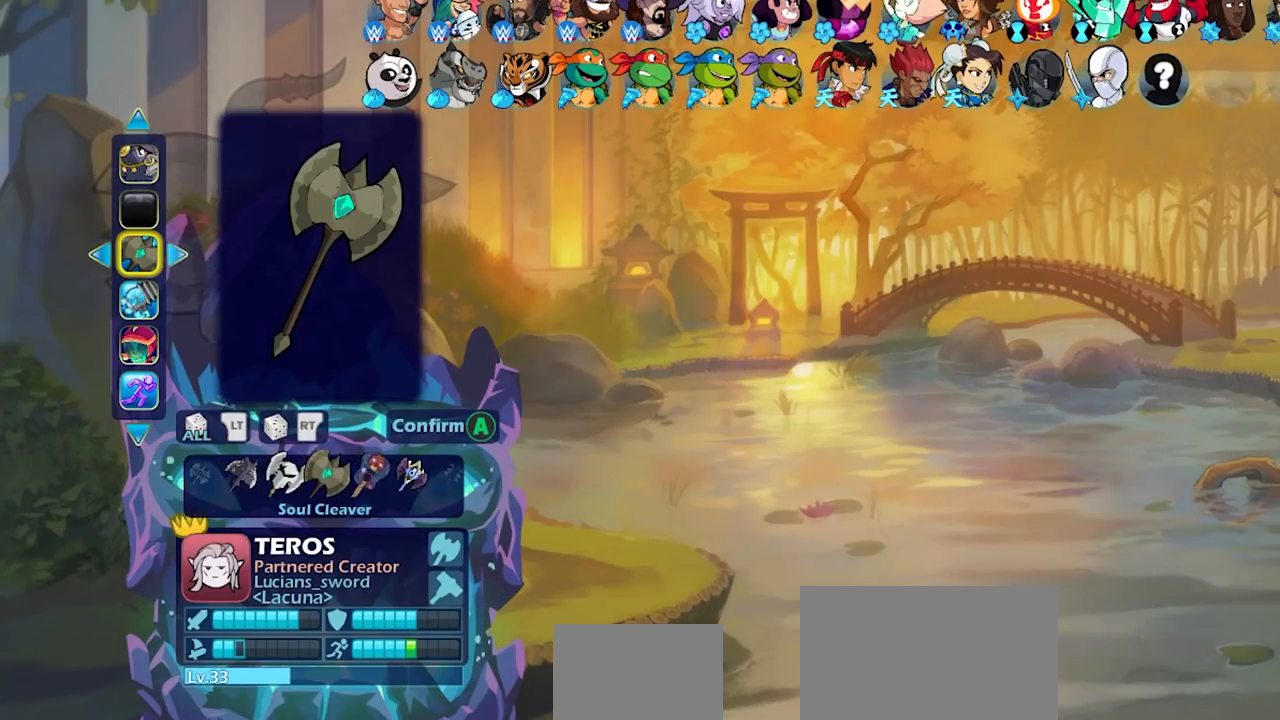
{"buttons": [], "left_stick": "center", "right_stick": "center", "events": [[150, "DPAD_RIGHT", "down"], [217, "DPAD_RIGHT", "up"]]}
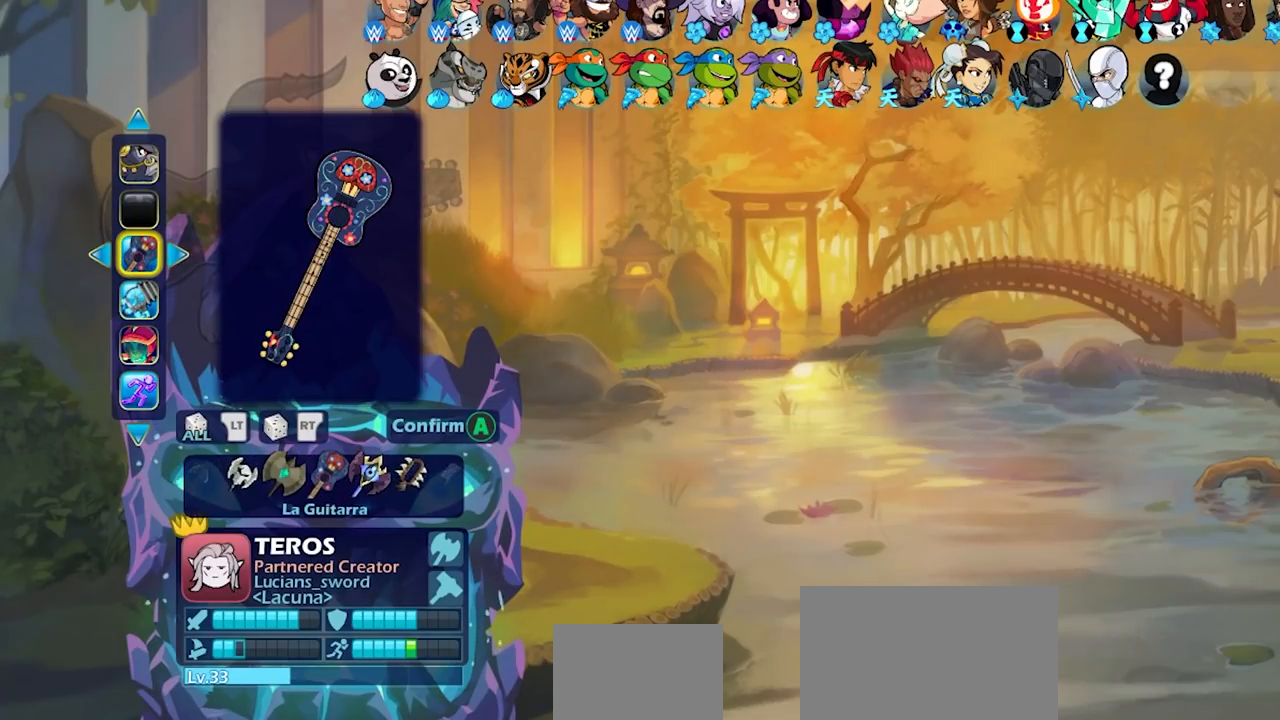
{"buttons": [], "left_stick": "center", "right_stick": "center", "events": [[33, "DPAD_RIGHT", "down"], [117, "DPAD_RIGHT", "up"], [300, "DPAD_RIGHT", "down"], [383, "DPAD_RIGHT", "up"]]}
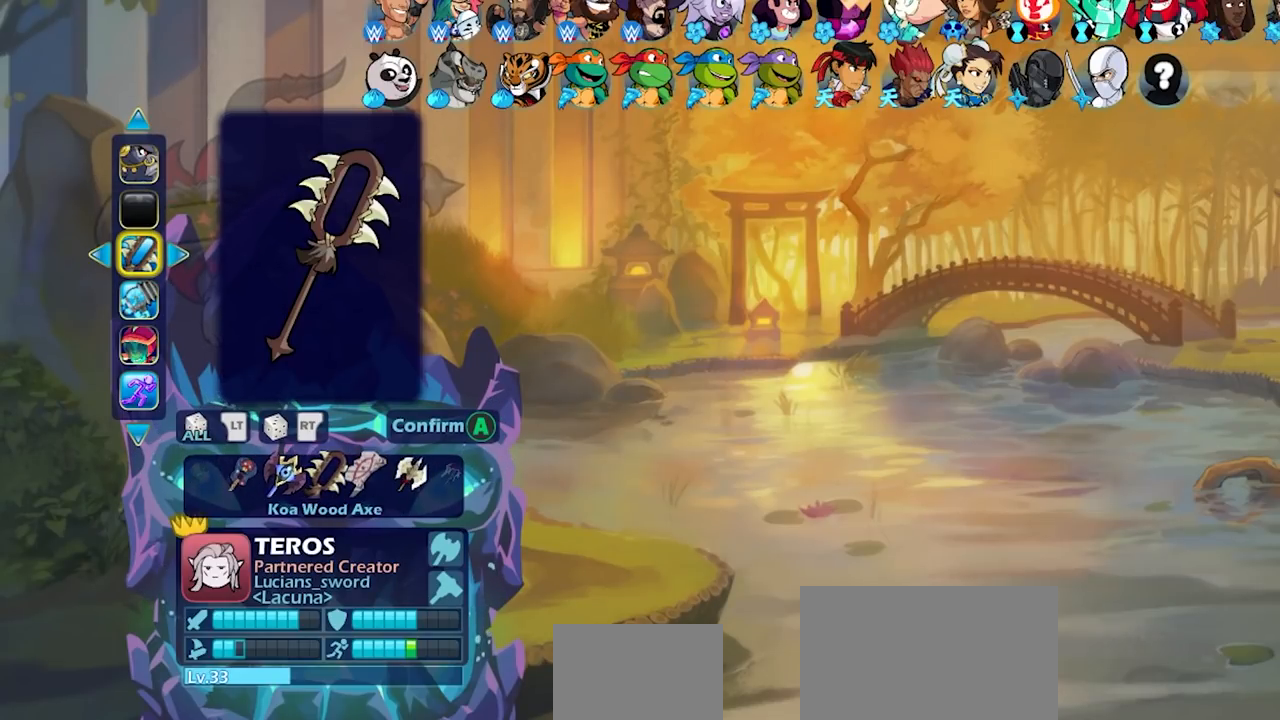
{"buttons": [], "left_stick": "center", "right_stick": "center", "events": [[250, "DPAD_RIGHT", "down"], [333, "DPAD_RIGHT", "up"]]}
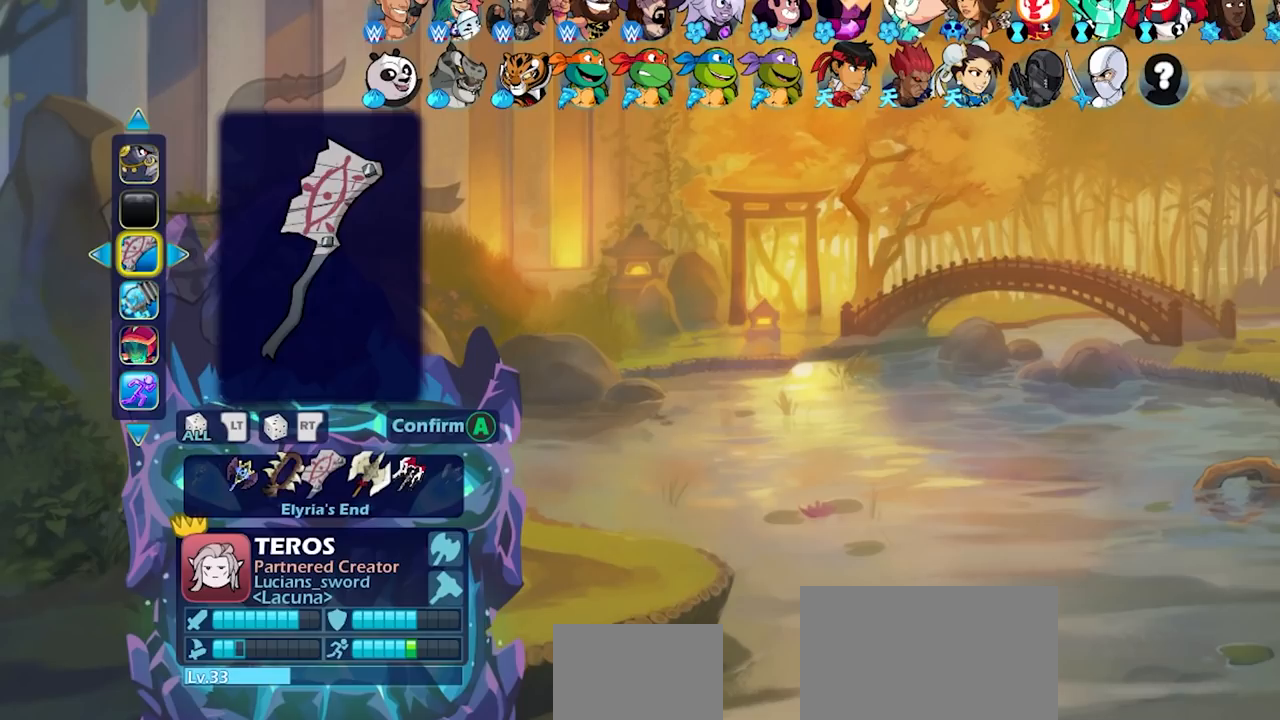
{"buttons": [], "left_stick": "center", "right_stick": "center", "events": [[50, "DPAD_RIGHT", "down"], [133, "DPAD_RIGHT", "up"], [333, "DPAD_RIGHT", "down"], [433, "DPAD_RIGHT", "up"]]}
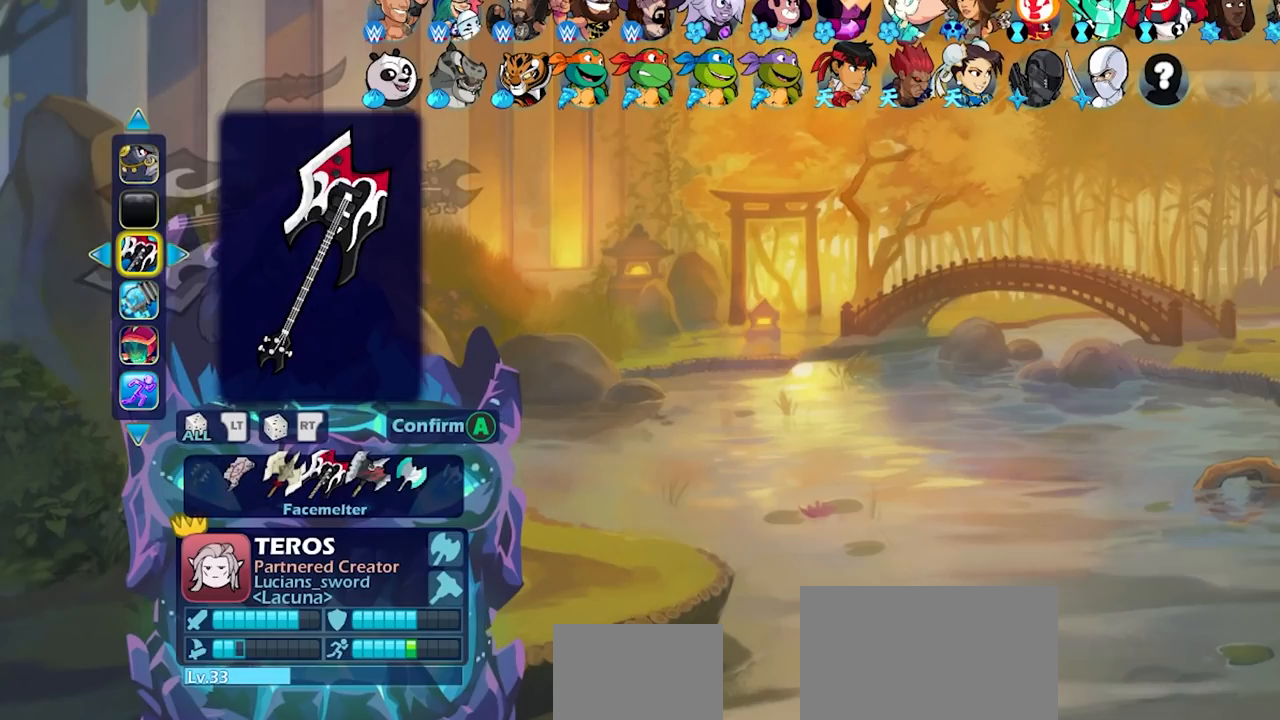
{"buttons": ["DPAD_RIGHT"], "left_stick": "center", "right_stick": "center", "events": [[117, "DPAD_RIGHT", "down"], [183, "DPAD_RIGHT", "up"], [500, "DPAD_RIGHT", "down"]]}
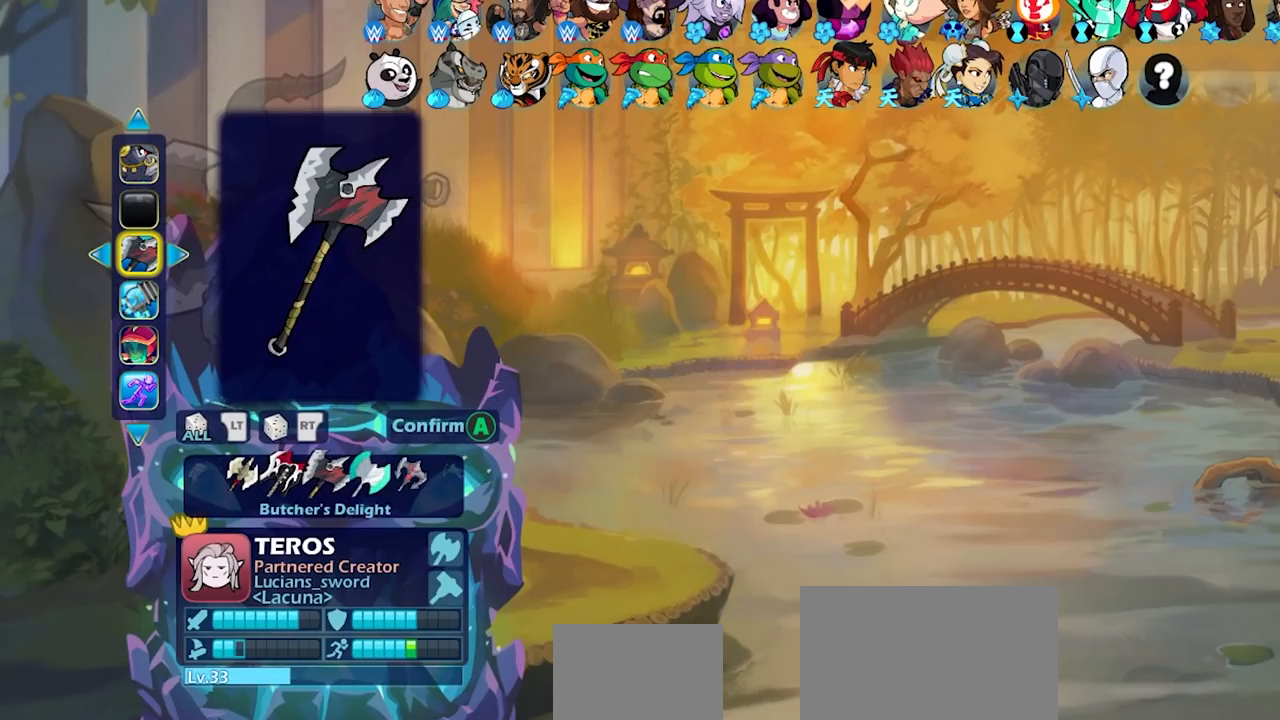
{"buttons": [], "left_stick": "center", "right_stick": "center", "events": [[117, "DPAD_RIGHT", "up"], [267, "DPAD_RIGHT", "down"], [350, "DPAD_RIGHT", "up"]]}
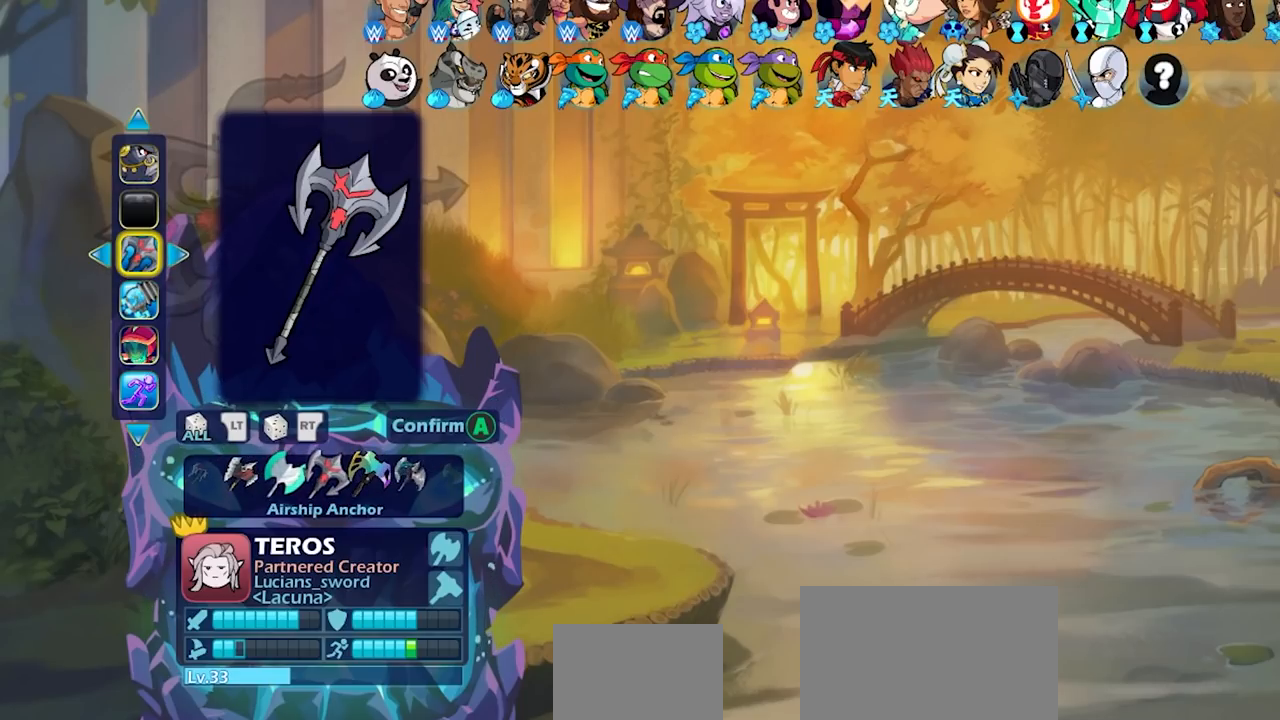
{"buttons": [], "left_stick": "center", "right_stick": "center", "events": [[17, "DPAD_RIGHT", "down"], [117, "DPAD_RIGHT", "up"], [333, "DPAD_RIGHT", "down"], [417, "DPAD_RIGHT", "up"]]}
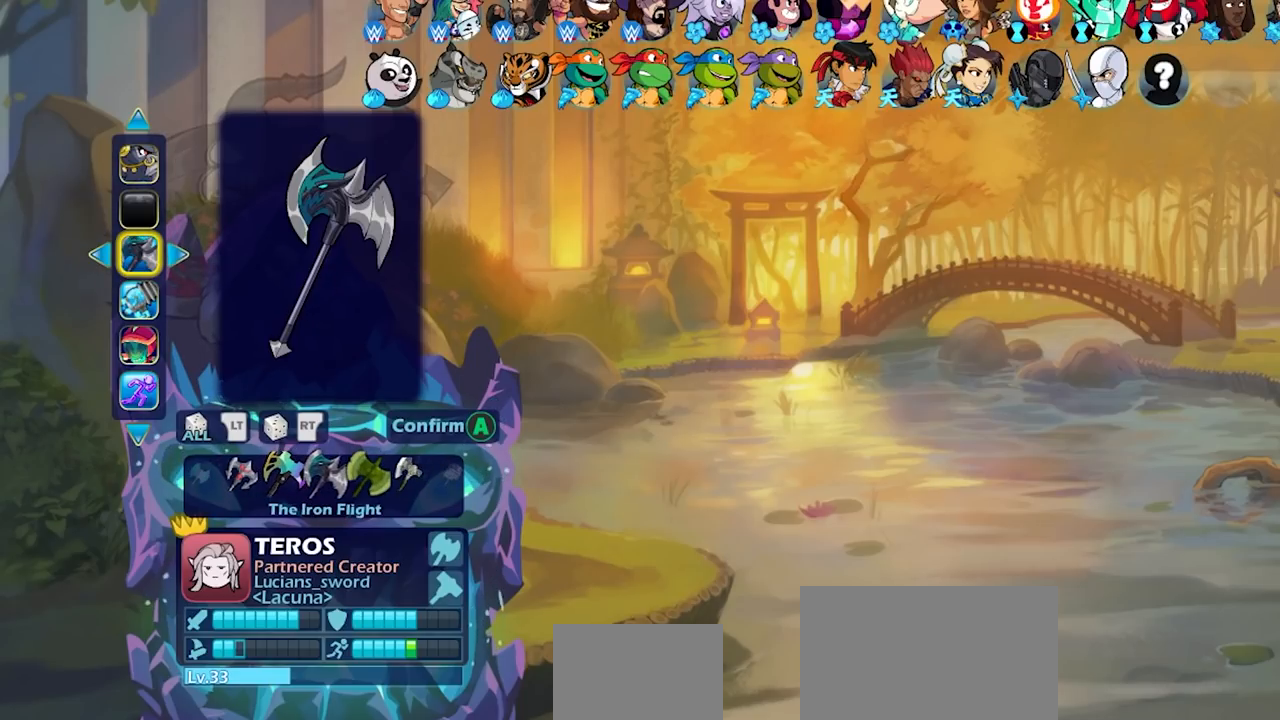
{"buttons": [], "left_stick": "center", "right_stick": "center", "events": [[117, "DPAD_RIGHT", "down"], [167, "DPAD_RIGHT", "up"]]}
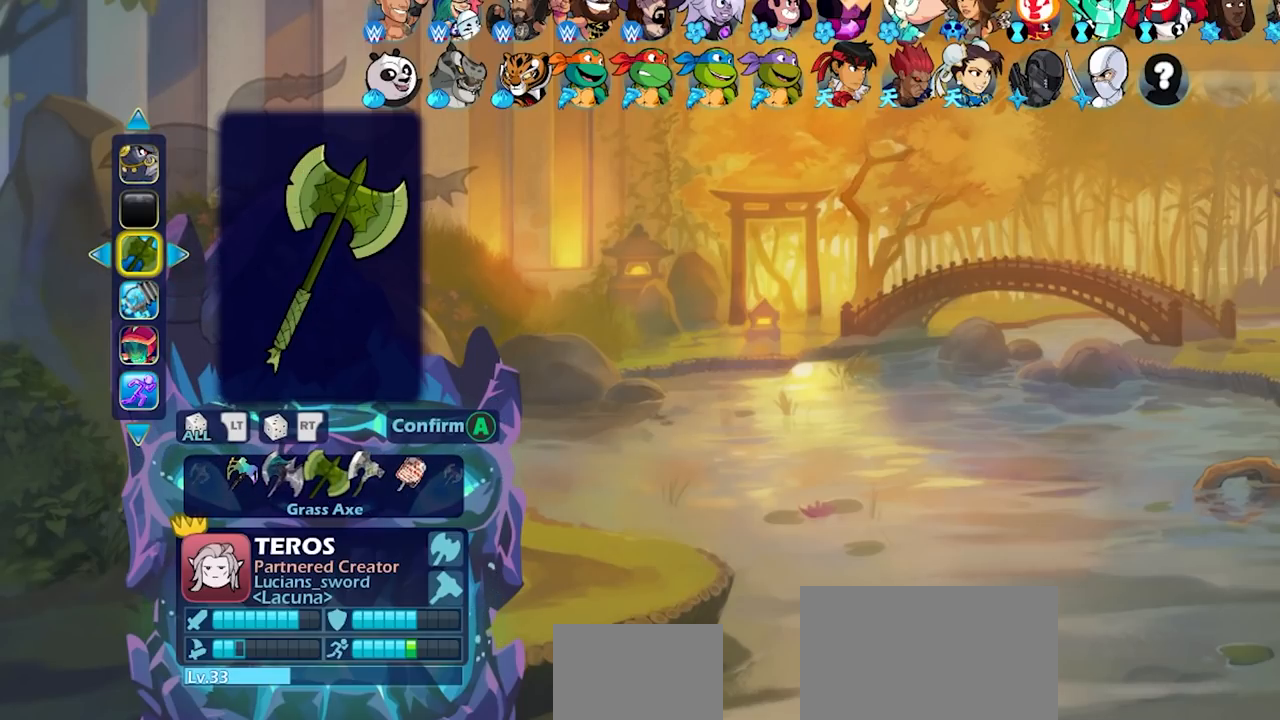
{"buttons": [], "left_stick": "center", "right_stick": "center", "events": [[133, "DPAD_RIGHT", "down"], [183, "DPAD_RIGHT", "up"]]}
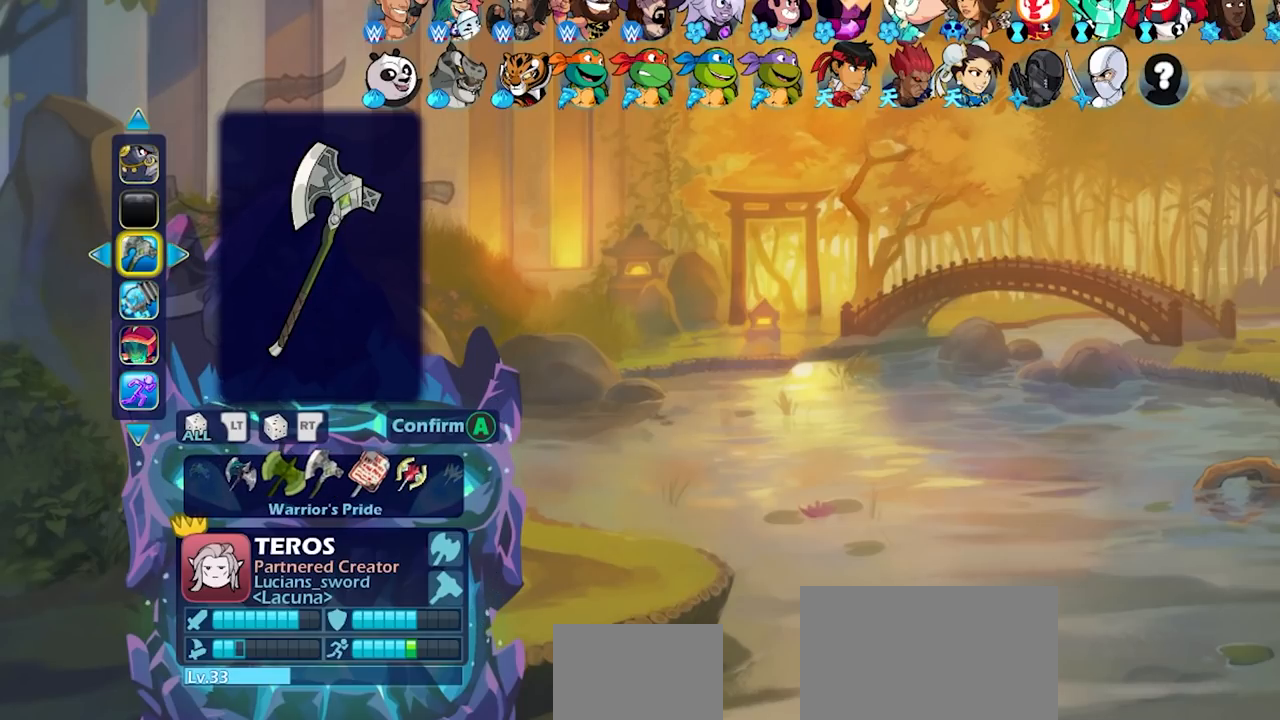
{"buttons": ["DPAD_RIGHT"], "left_stick": "center", "right_stick": "center", "events": [[217, "DPAD_RIGHT", "down"], [317, "DPAD_RIGHT", "up"], [400, "DPAD_RIGHT", "down"]]}
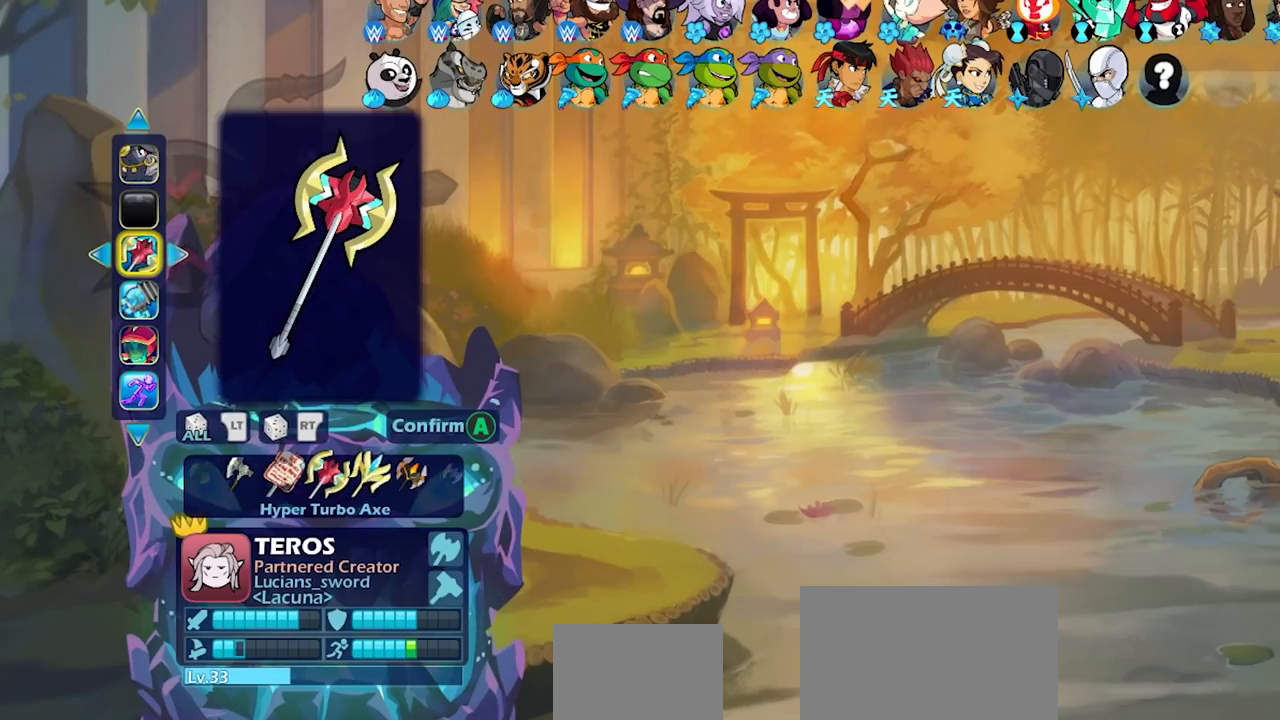
{"buttons": [], "left_stick": "center", "right_stick": "center", "events": [[17, "DPAD_RIGHT", "up"], [100, "DPAD_RIGHT", "down"], [183, "DPAD_RIGHT", "up"], [267, "DPAD_RIGHT", "down"], [350, "DPAD_RIGHT", "up"]]}
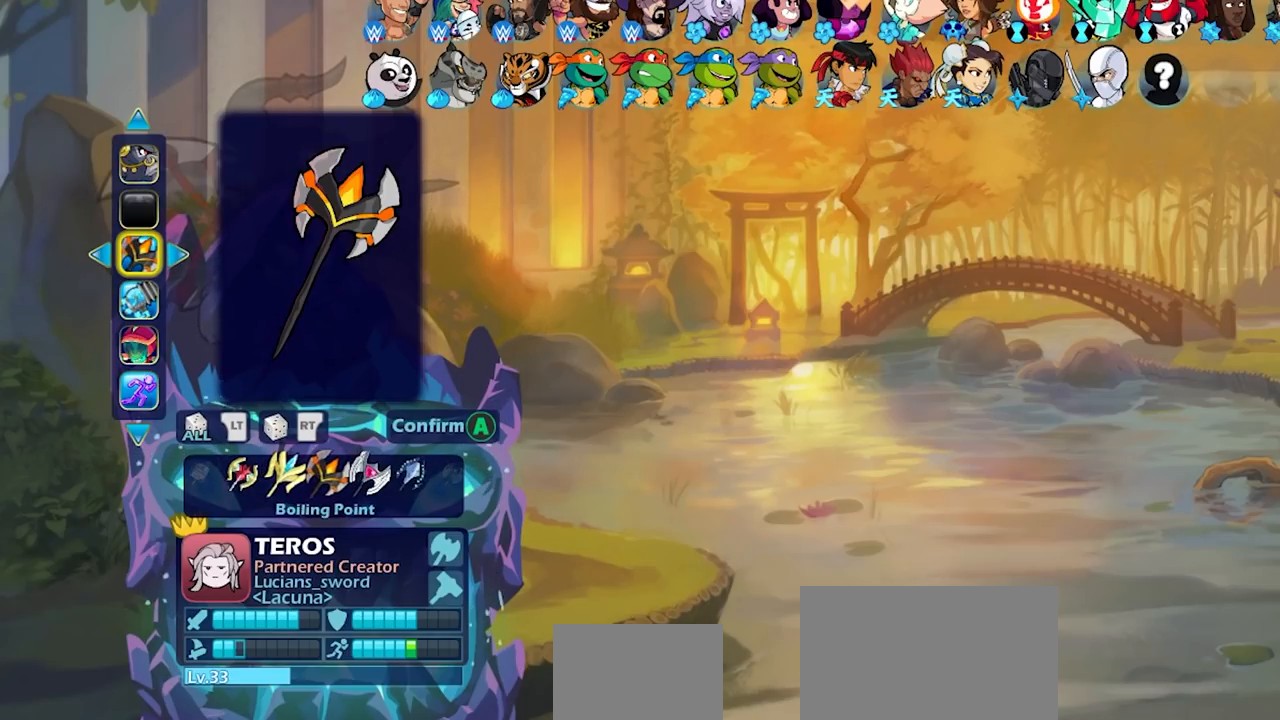
{"buttons": [], "left_stick": "center", "right_stick": "center", "events": [[283, "DPAD_RIGHT", "down"], [367, "DPAD_RIGHT", "up"]]}
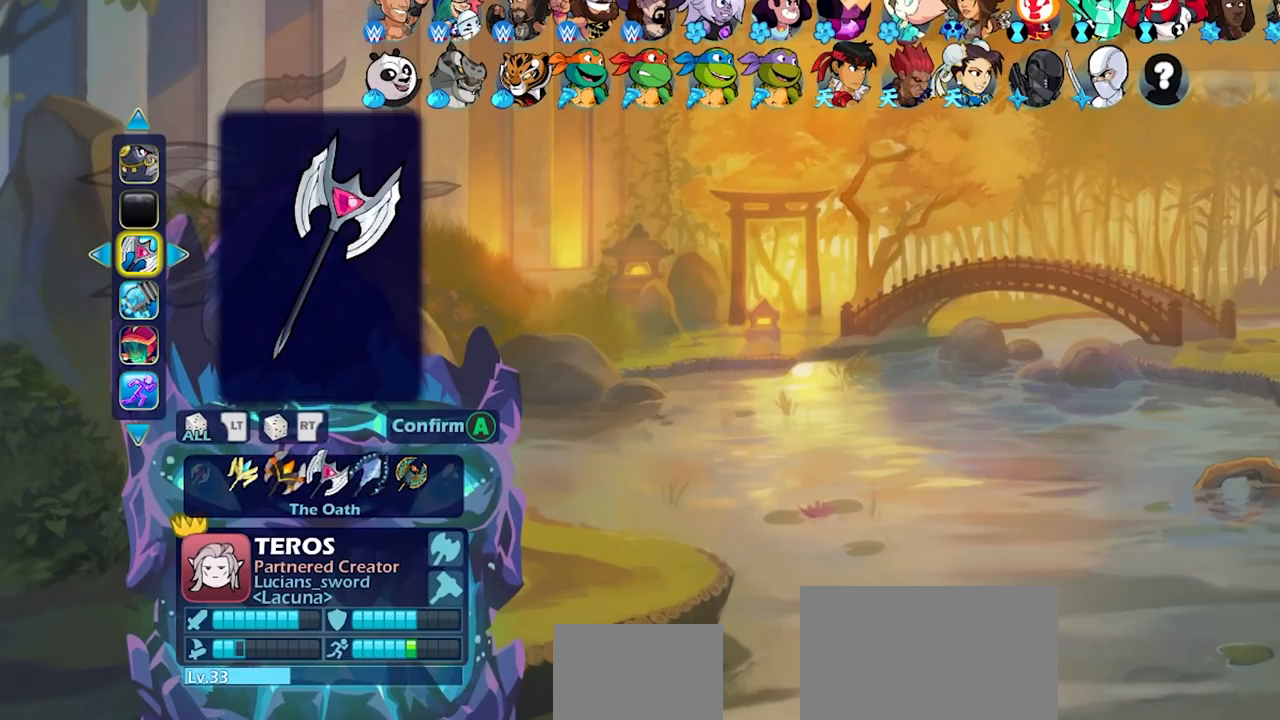
{"buttons": [], "left_stick": "center", "right_stick": "center", "events": [[67, "DPAD_RIGHT", "down"], [183, "DPAD_RIGHT", "up"], [250, "DPAD_RIGHT", "down"], [350, "DPAD_RIGHT", "up"], [433, "DPAD_RIGHT", "down"], [500, "DPAD_RIGHT", "up"]]}
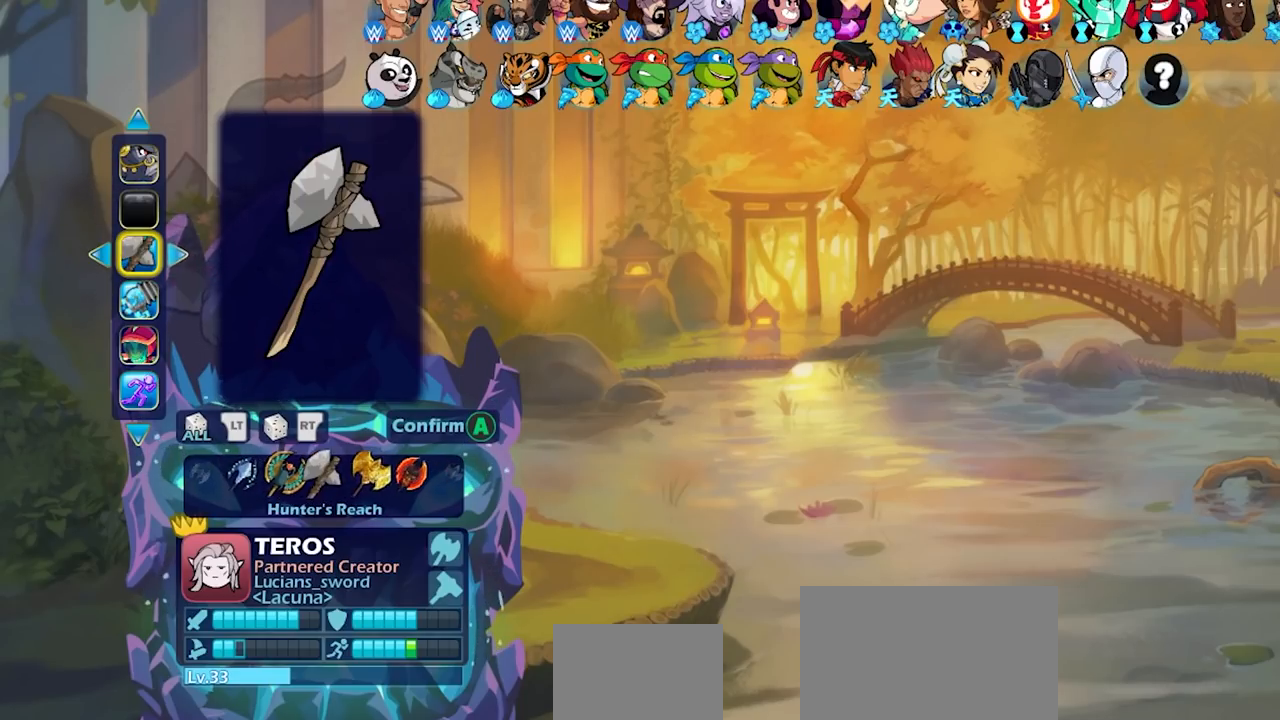
{"buttons": [], "left_stick": "center", "right_stick": "center", "events": [[100, "DPAD_RIGHT", "down"], [150, "DPAD_RIGHT", "up"], [267, "DPAD_RIGHT", "down"], [317, "DPAD_RIGHT", "up"]]}
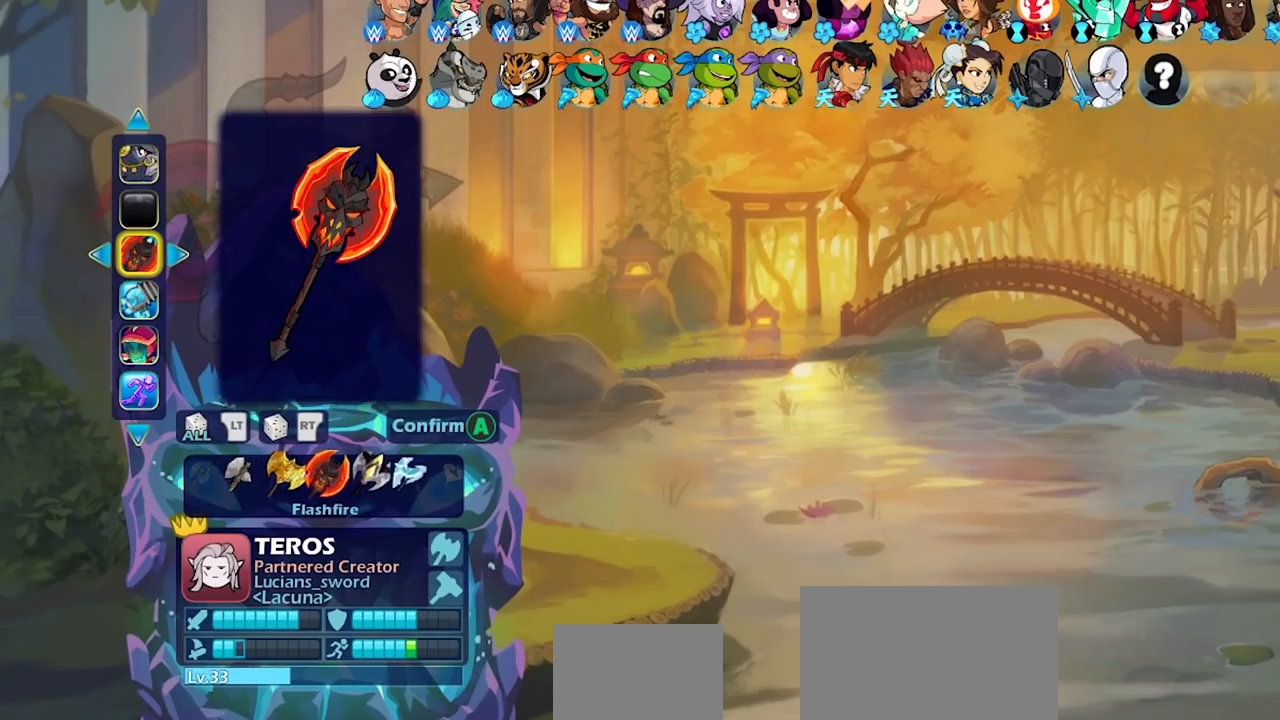
{"buttons": [], "left_stick": "center", "right_stick": "center", "events": [[33, "DPAD_RIGHT", "down"], [133, "DPAD_RIGHT", "up"]]}
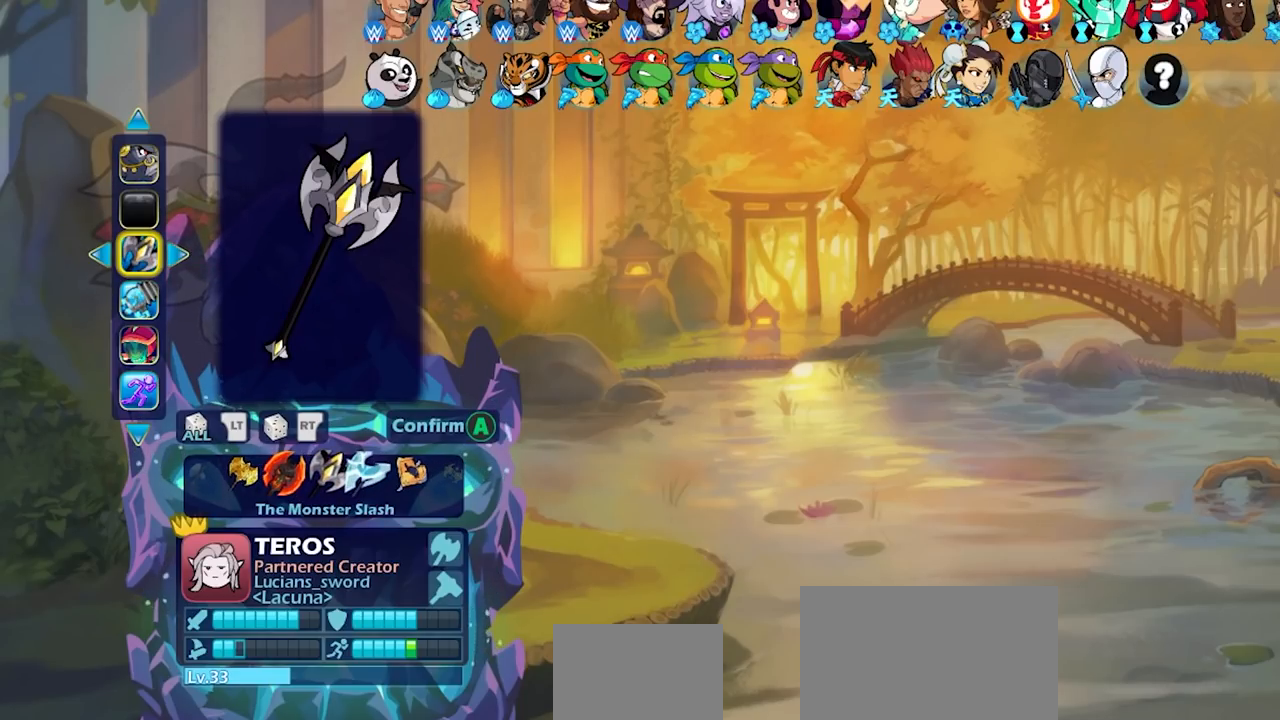
{"buttons": [], "left_stick": "center", "right_stick": "center", "events": [[100, "DPAD_RIGHT", "down"], [217, "DPAD_RIGHT", "up"], [267, "DPAD_RIGHT", "down"], [367, "DPAD_RIGHT", "up"], [417, "DPAD_RIGHT", "down"], [500, "DPAD_RIGHT", "up"]]}
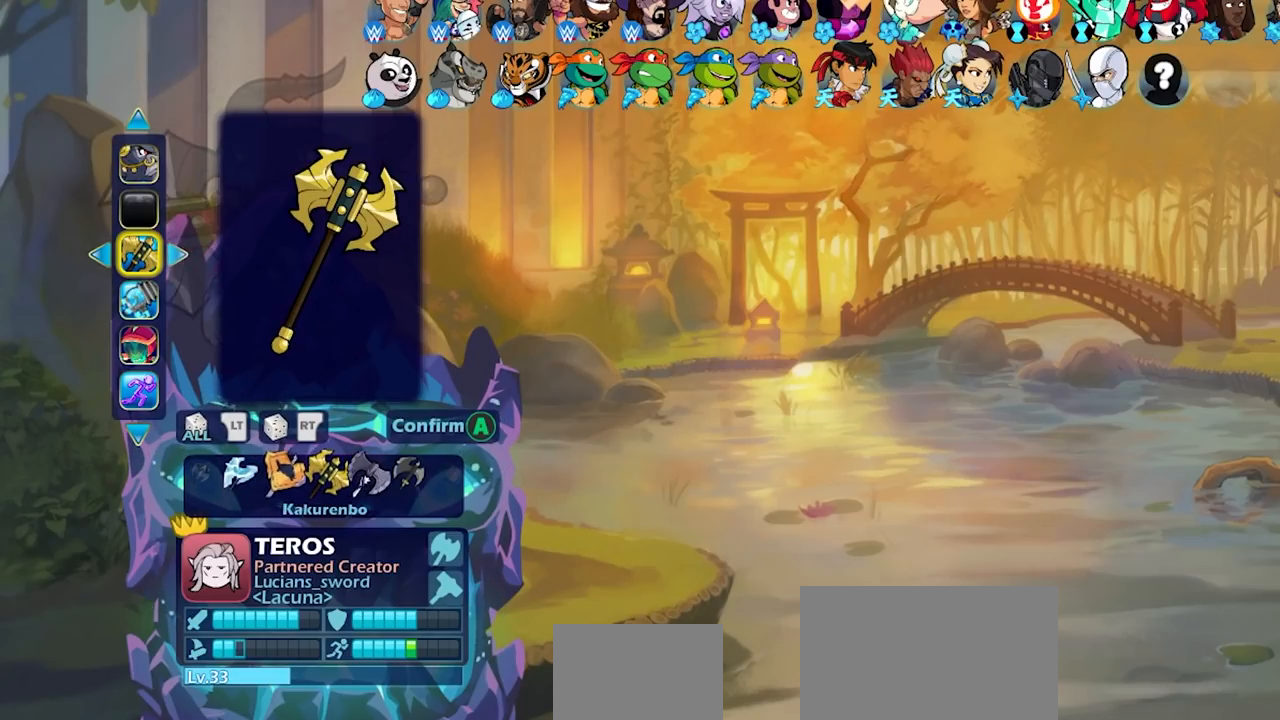
{"buttons": ["DPAD_RIGHT"], "left_stick": "center", "right_stick": "center", "events": [[467, "DPAD_RIGHT", "down"]]}
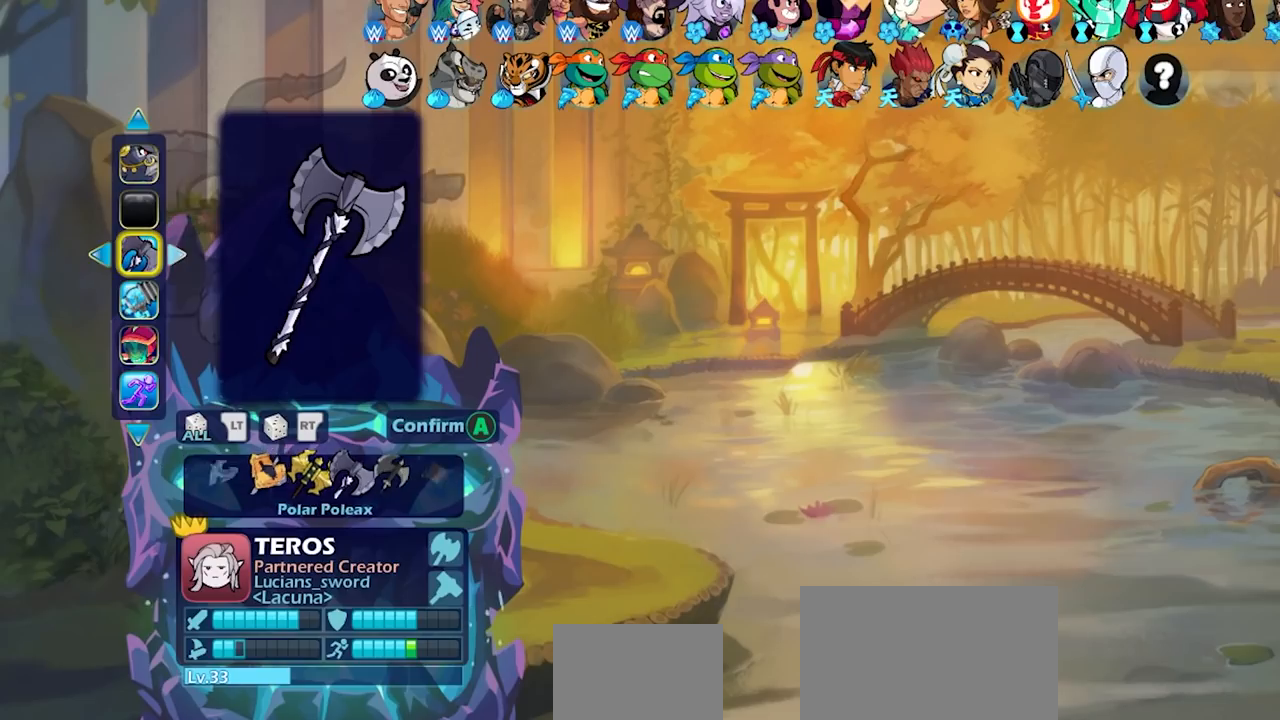
{"buttons": ["DPAD_RIGHT"], "left_stick": "center", "right_stick": "center", "events": [[67, "DPAD_RIGHT", "up"], [200, "DPAD_RIGHT", "down"], [267, "DPAD_RIGHT", "up"], [483, "DPAD_RIGHT", "down"]]}